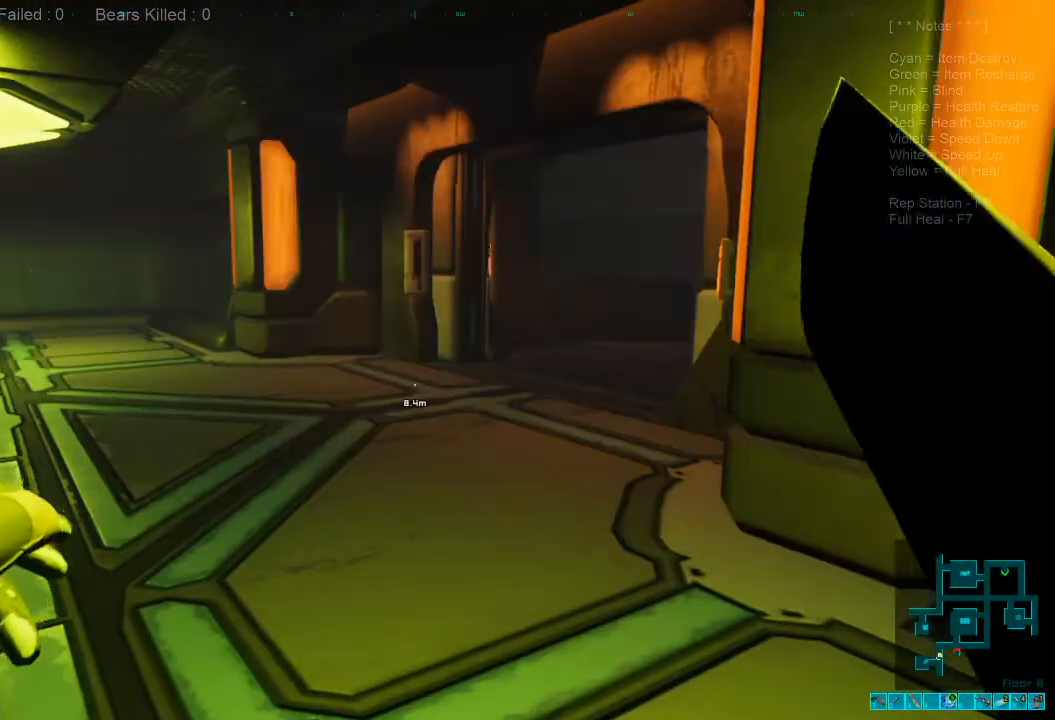
Gameplay with keyboard and mouse; each line is a JSON object with the keys and mouse buttons held at the frame after it. "events" lists presses ("down") and releases ("up") of "1", "2", "3", "4", "a", "alt", "c", "caps_lock", "ctrl", "d", "e", "f", "q", "r", "s", "shift", "space", "super", "tab", "tilde", "v", "w", "x", "z", "mouse_left", "mouse_wheel", "mouse_right", "mouse_mb4" and "mouse_mb5" between this image and that frame as [ms after this image, input, new state], when the widget could be followed in between. "mouse_left", "mouse_wheel", "mouse_right", "mouse_mb4", "mouse_mb5" = the "left", "wheel", "right", "mb4", "mb5" buttons of the "mouse" list. No other keys are recorded. "wheel" means that the mouse wheel is clicked or scrolled. Mouse movement is not recorded.
{"keys": ["a", "w"], "mouse": []}
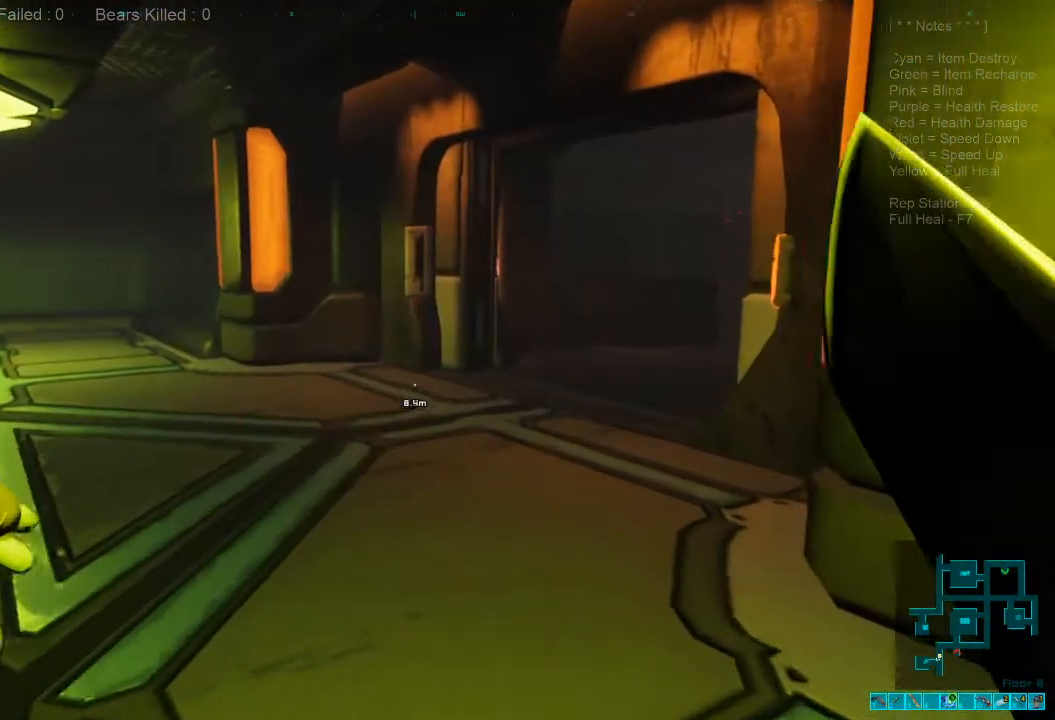
{"keys": ["a", "w"], "mouse": []}
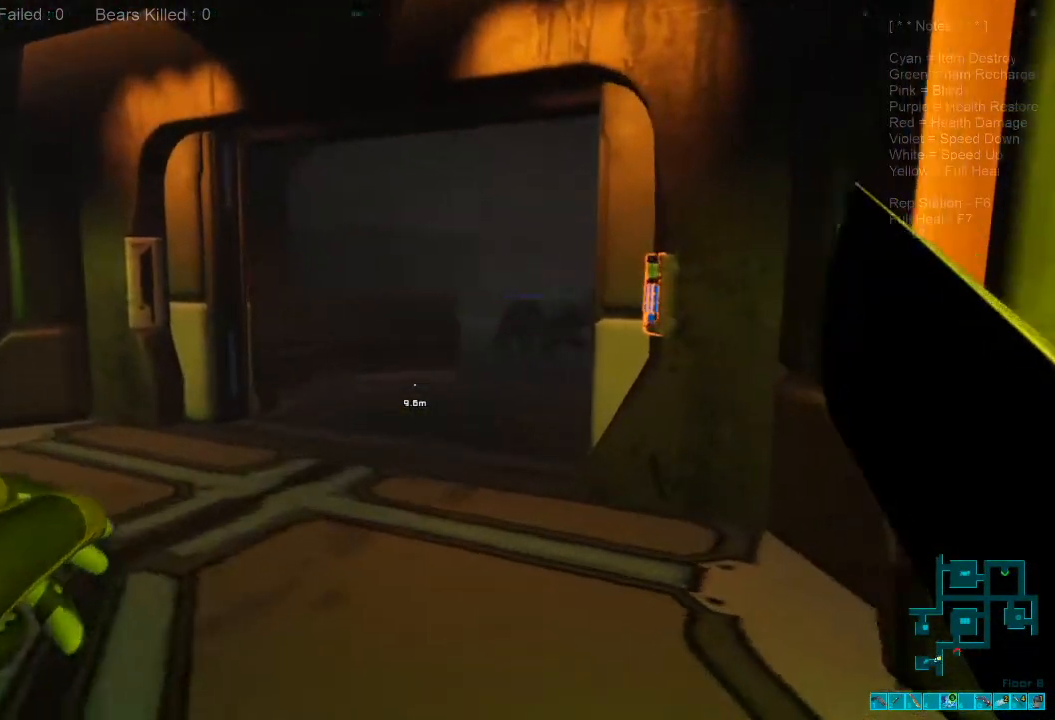
{"keys": [], "mouse": [], "events": [[366, "a", "up"], [466, "w", "up"]]}
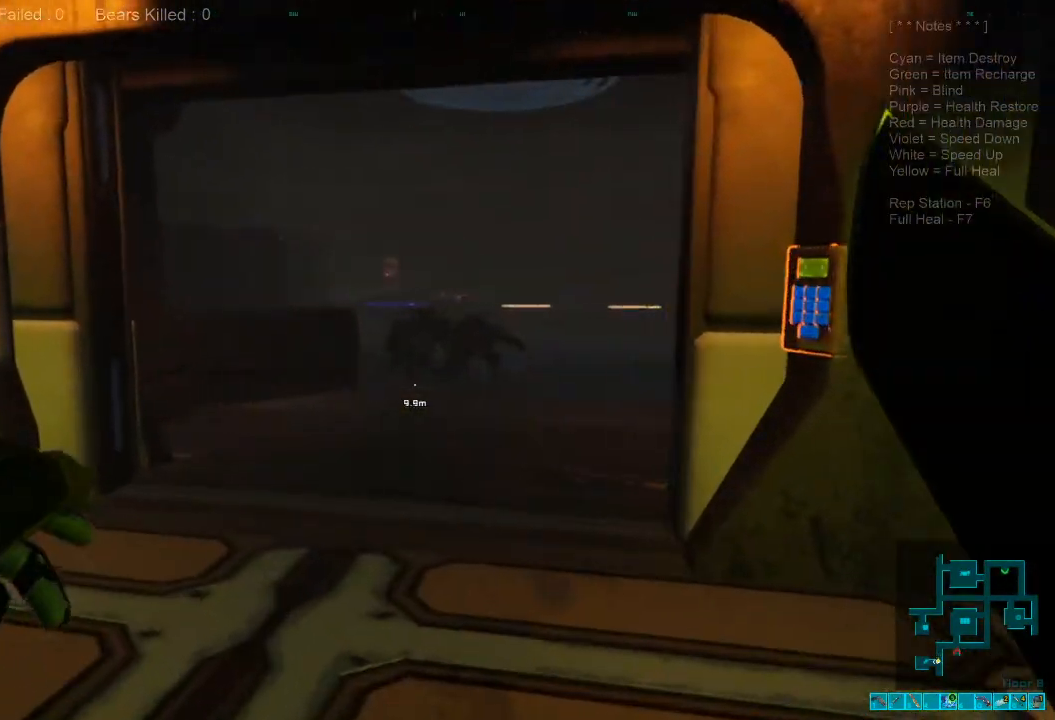
{"keys": ["d", "s"], "mouse": [], "events": [[166, "d", "down"], [300, "s", "down"]]}
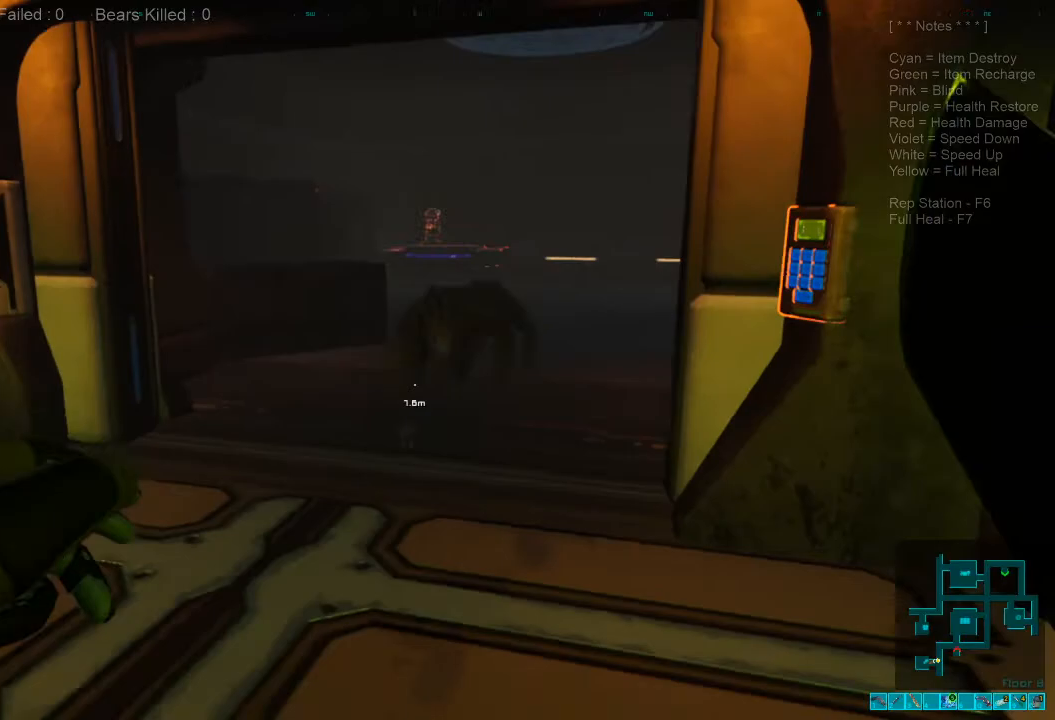
{"keys": ["d", "s"], "mouse": ["left"], "events": [[200, "mouse_left", "down"], [300, "mouse_left", "up"], [400, "mouse_left", "down"]]}
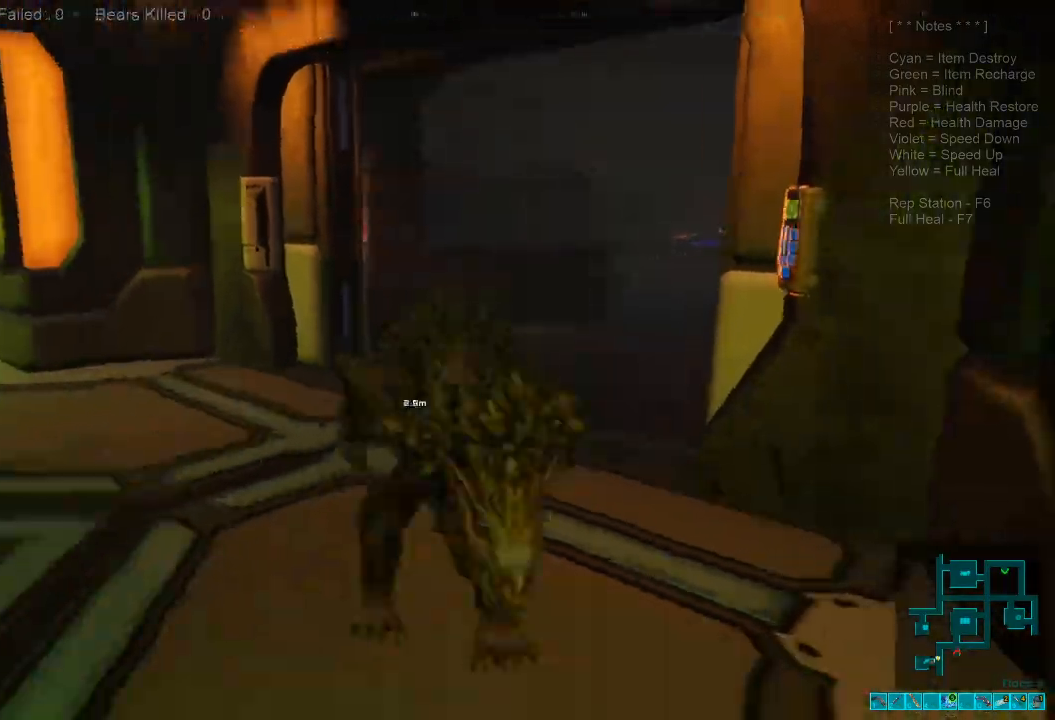
{"keys": ["s"], "mouse": ["left"], "events": [[33, "mouse_left", "up"], [100, "mouse_left", "down"], [200, "mouse_left", "up"], [266, "d", "up"], [300, "mouse_left", "down"], [433, "mouse_left", "up"], [500, "mouse_left", "down"]]}
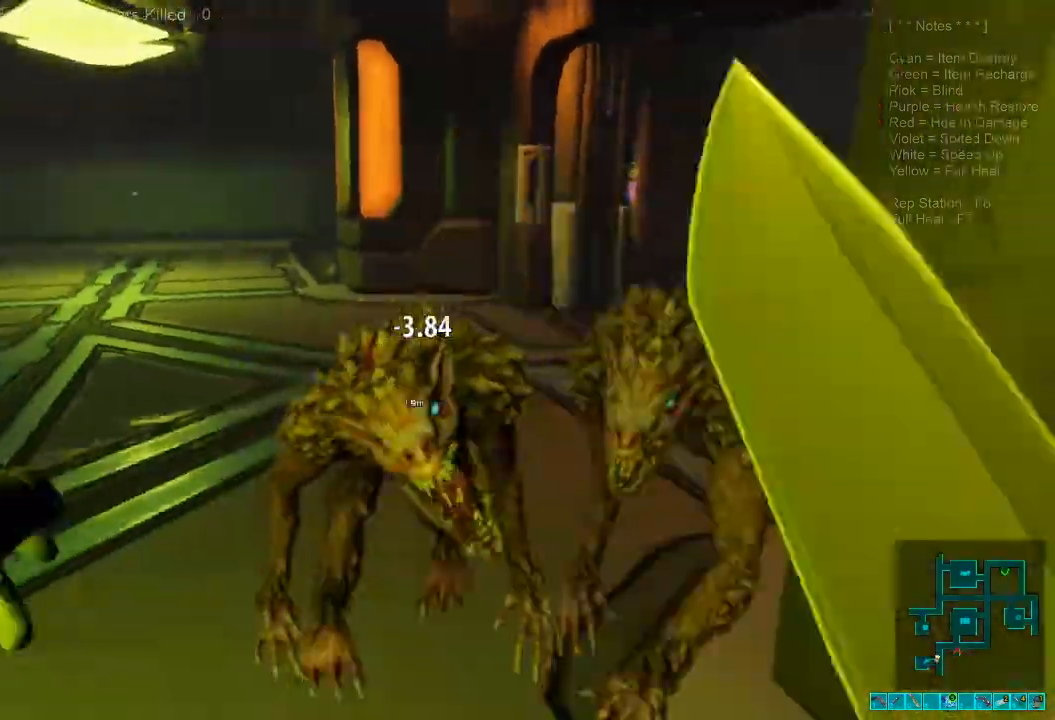
{"keys": ["s"], "mouse": ["left"], "events": [[133, "mouse_left", "up"], [200, "mouse_left", "down"], [266, "a", "down"], [266, "mouse_left", "up"], [366, "mouse_left", "down"], [433, "a", "up"]]}
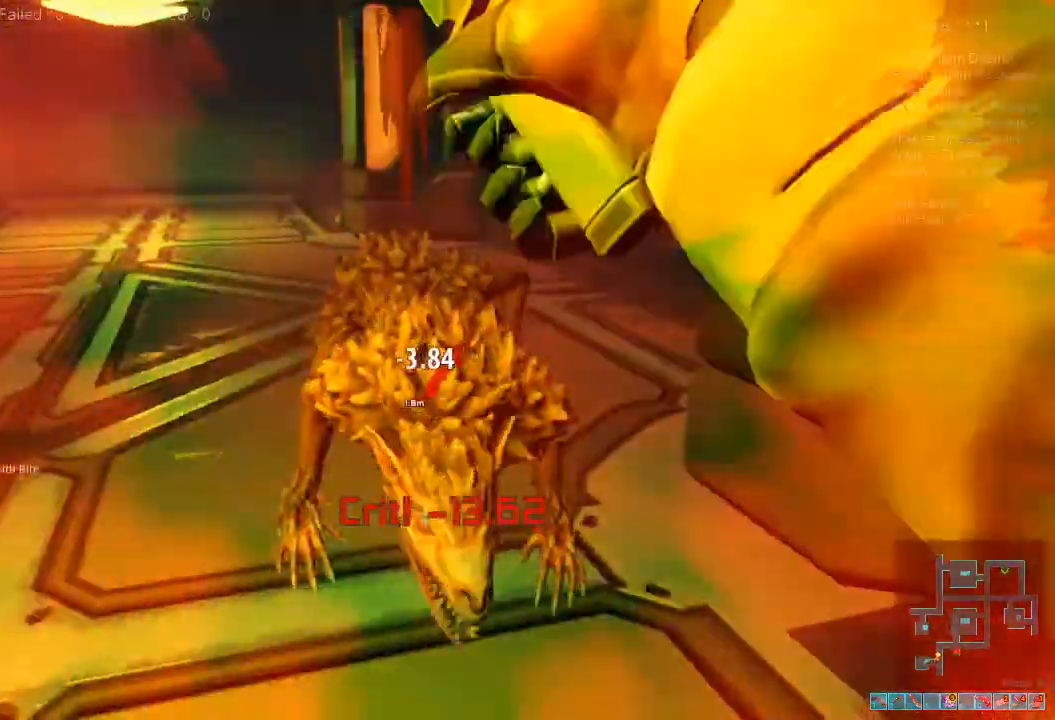
{"keys": ["d", "s"], "mouse": ["left"], "events": [[33, "mouse_left", "up"], [100, "mouse_left", "down"], [200, "mouse_left", "up"], [300, "d", "down"], [300, "mouse_left", "down"], [400, "mouse_left", "up"], [500, "mouse_left", "down"]]}
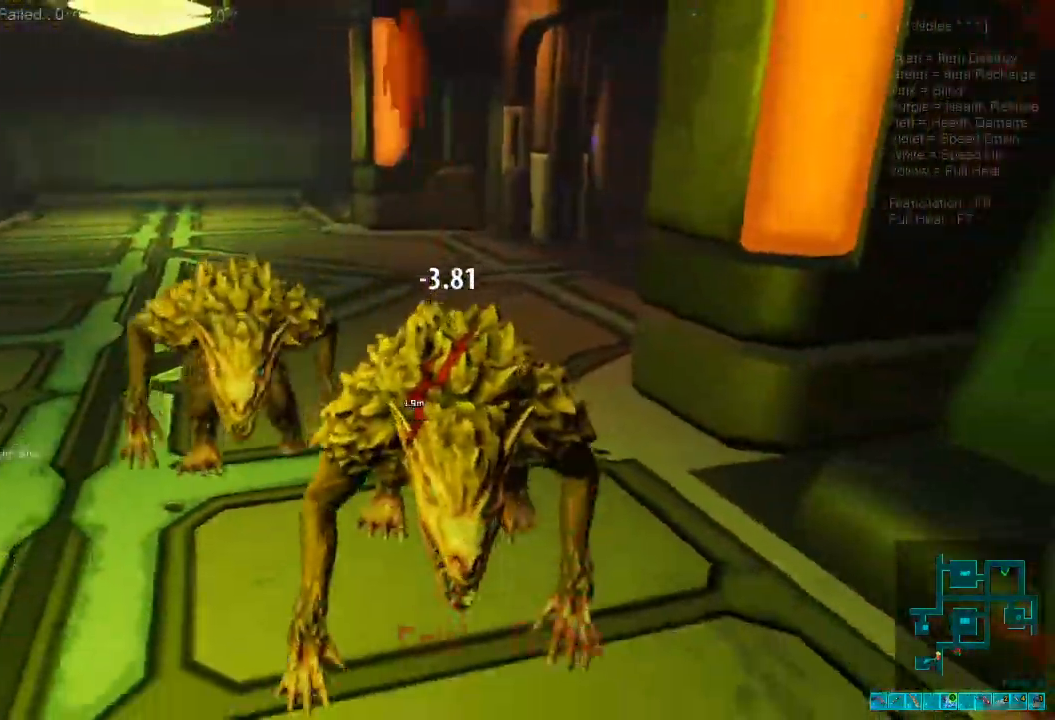
{"keys": ["s"], "mouse": ["left"], "events": [[100, "mouse_left", "up"], [200, "mouse_left", "down"], [266, "mouse_left", "up"], [433, "mouse_left", "down"], [500, "d", "up"]]}
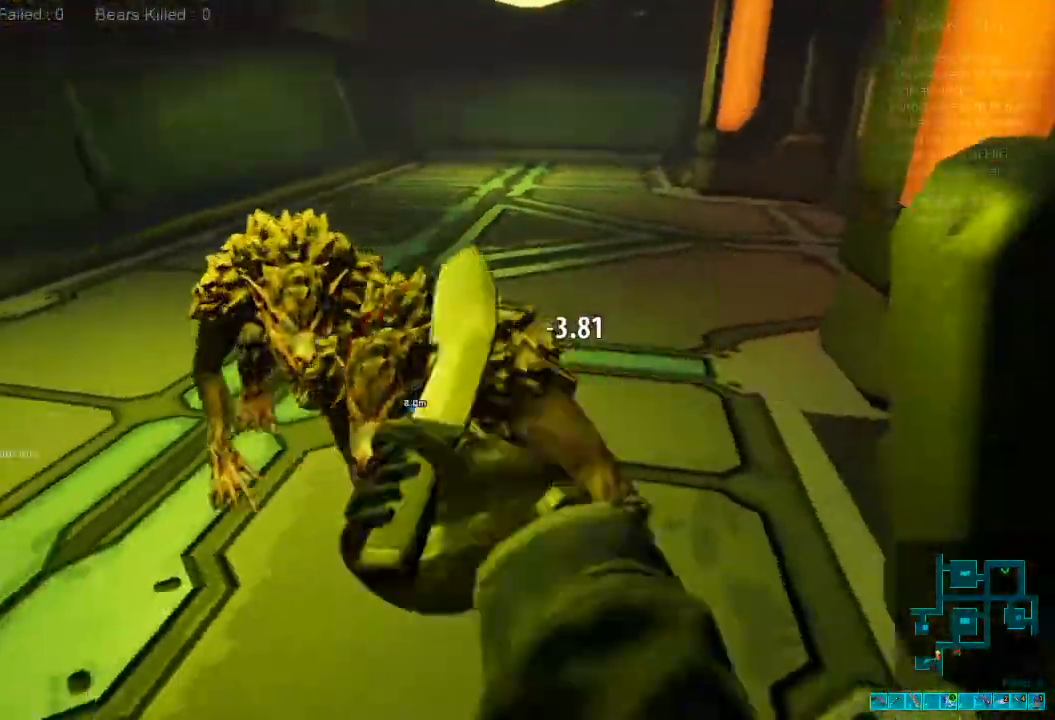
{"keys": ["a", "s"], "mouse": [], "events": [[66, "mouse_left", "up"], [133, "mouse_left", "down"], [166, "a", "down"], [200, "mouse_left", "up"], [366, "mouse_left", "down"], [500, "mouse_left", "up"]]}
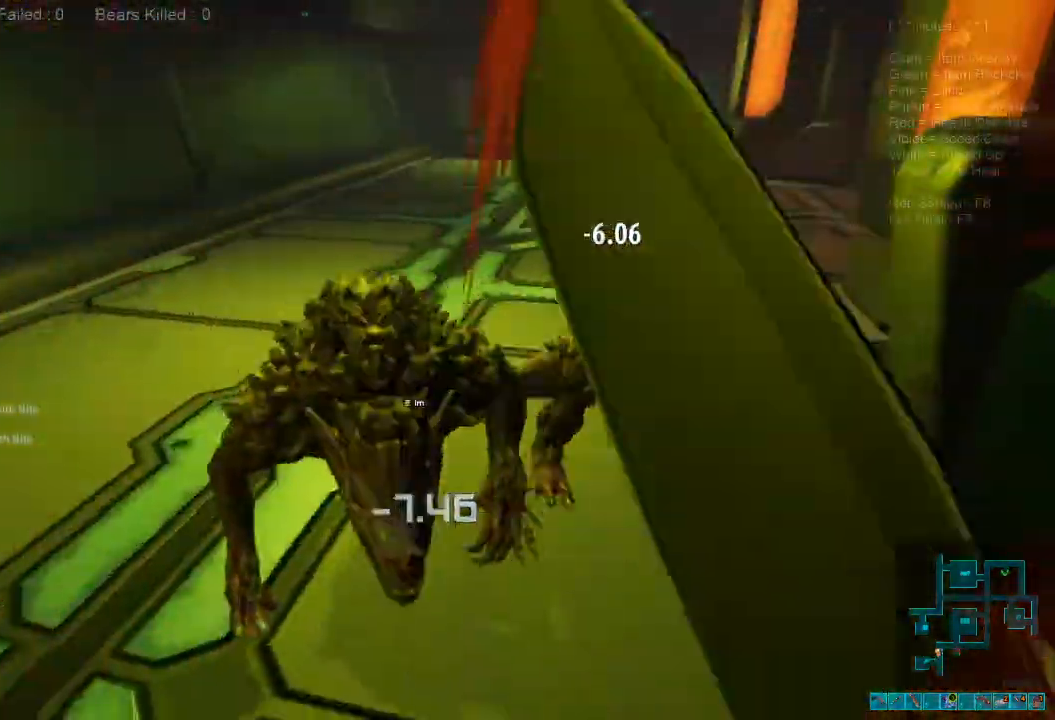
{"keys": ["s"], "mouse": ["left"], "events": [[100, "mouse_left", "down"], [200, "mouse_left", "up"], [300, "mouse_left", "down"], [400, "a", "up"], [400, "mouse_left", "up"], [500, "mouse_left", "down"]]}
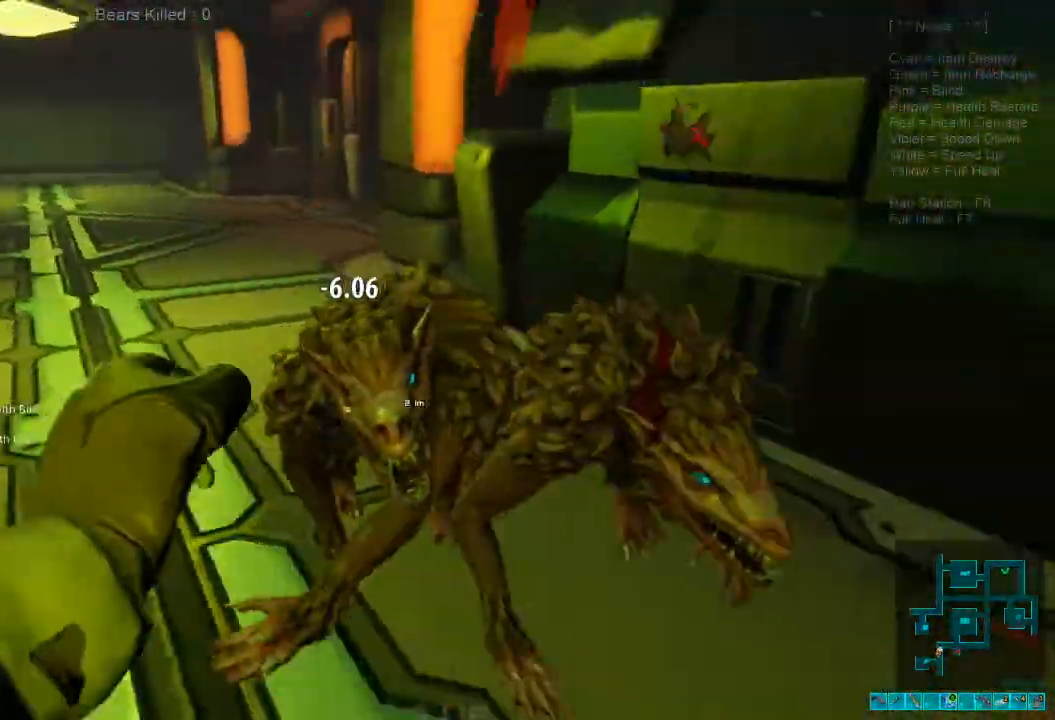
{"keys": ["a", "s"], "mouse": ["left"], "events": [[133, "mouse_left", "up"], [200, "mouse_left", "down"], [300, "a", "down"], [366, "mouse_left", "up"], [433, "mouse_left", "down"]]}
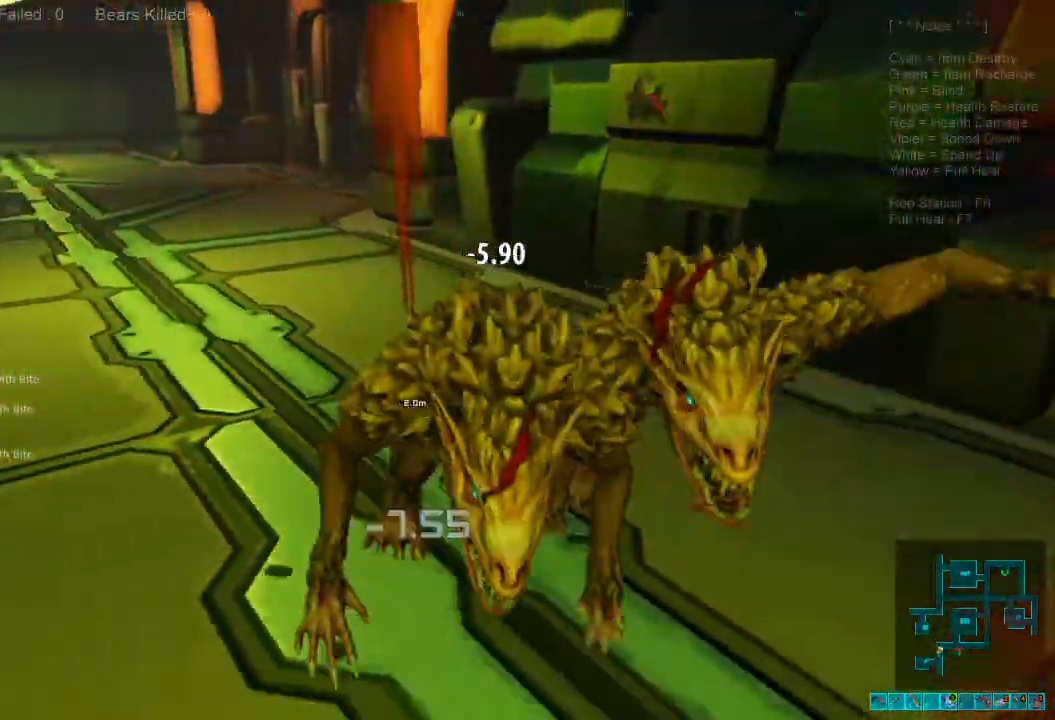
{"keys": ["d", "s"], "mouse": [], "events": [[66, "mouse_left", "up"], [133, "mouse_left", "down"], [233, "a", "up"], [233, "mouse_left", "up"], [366, "d", "down"], [366, "mouse_left", "down"], [466, "mouse_left", "up"]]}
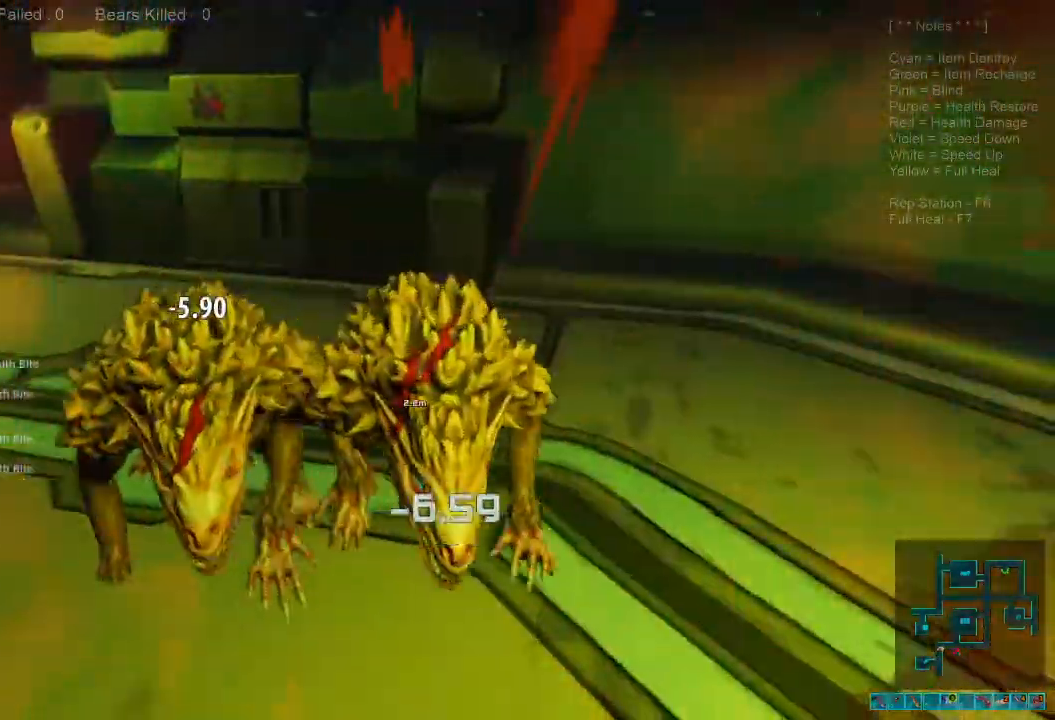
{"keys": ["d", "s"], "mouse": ["left"], "events": [[33, "mouse_left", "down"], [133, "mouse_left", "up"], [233, "mouse_left", "down"], [400, "mouse_left", "up"], [466, "mouse_left", "down"]]}
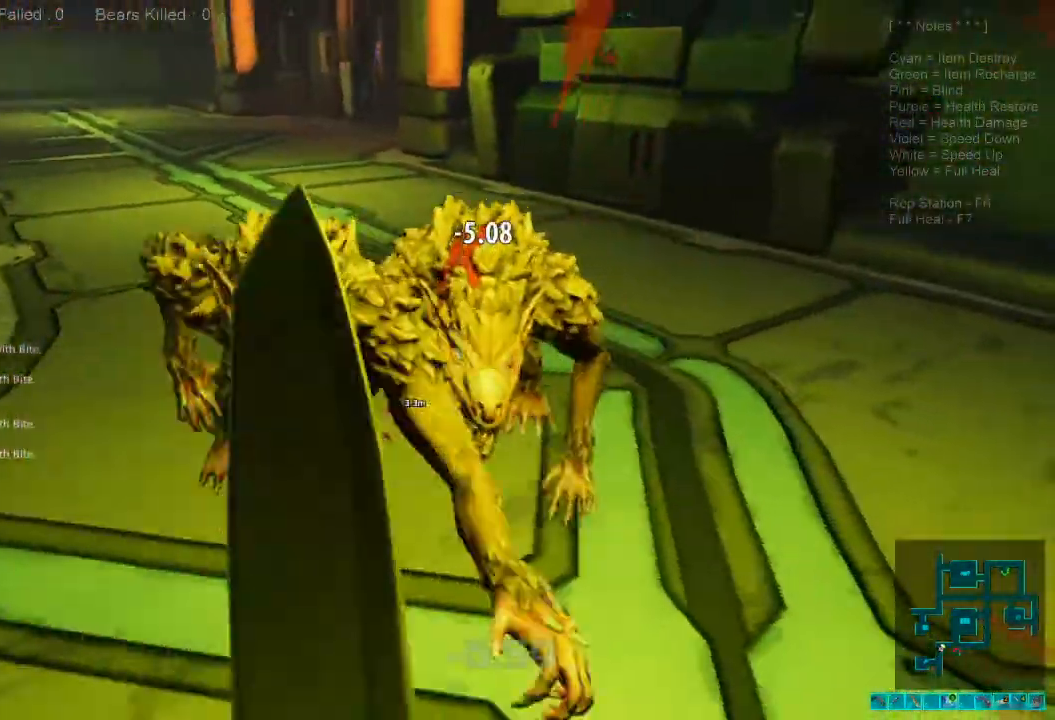
{"keys": ["a", "s"], "mouse": [], "events": [[100, "mouse_left", "up"], [166, "mouse_left", "down"], [233, "a", "down"], [233, "d", "up"], [233, "mouse_left", "up"], [400, "mouse_left", "down"], [500, "mouse_left", "up"]]}
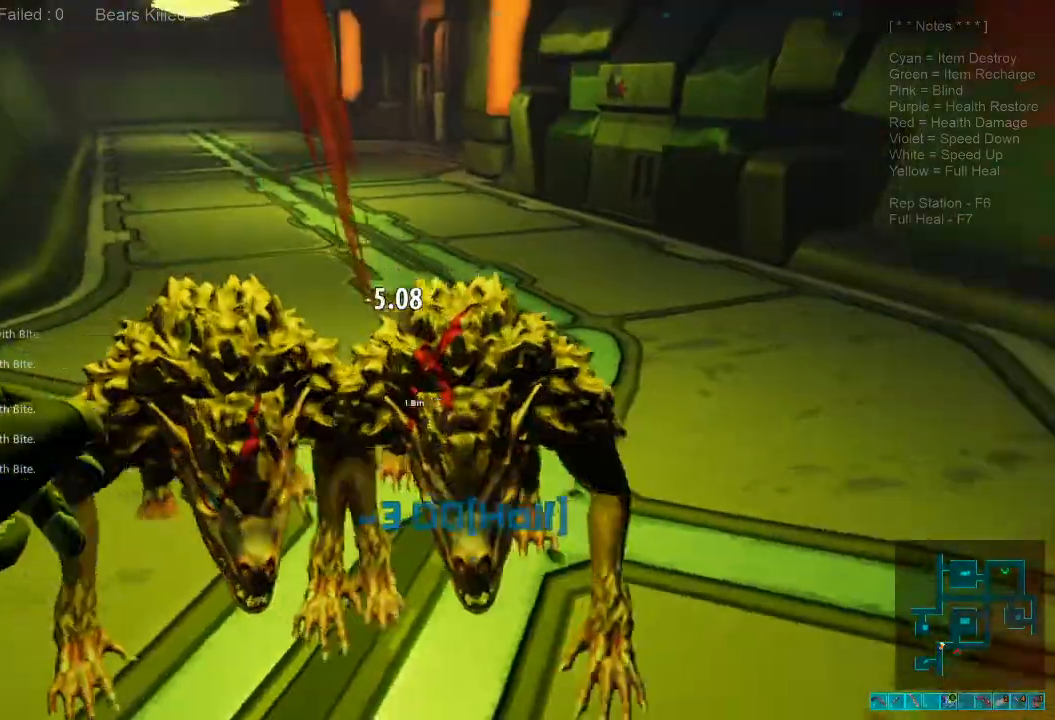
{"keys": ["a", "s"], "mouse": [], "events": [[100, "mouse_left", "down"], [233, "mouse_left", "up"], [300, "mouse_left", "down"], [466, "mouse_left", "up"]]}
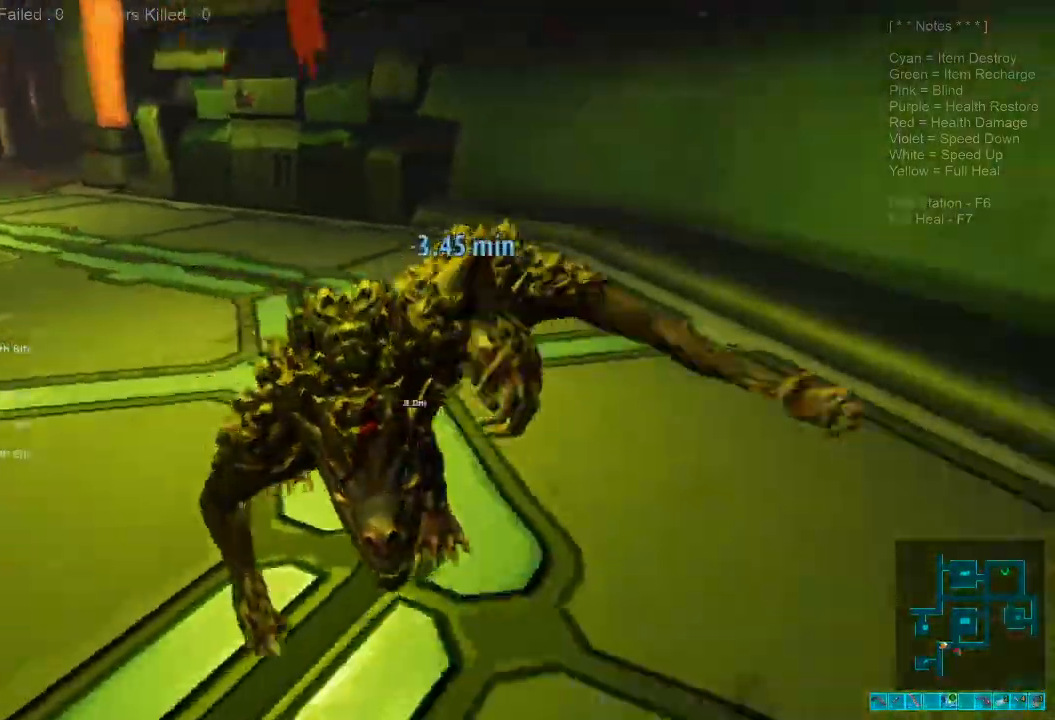
{"keys": ["d", "s"], "mouse": ["left"], "events": [[33, "mouse_left", "down"], [166, "mouse_left", "up"], [266, "mouse_left", "down"], [366, "d", "down"], [366, "mouse_left", "up"], [400, "a", "up"], [466, "mouse_left", "down"]]}
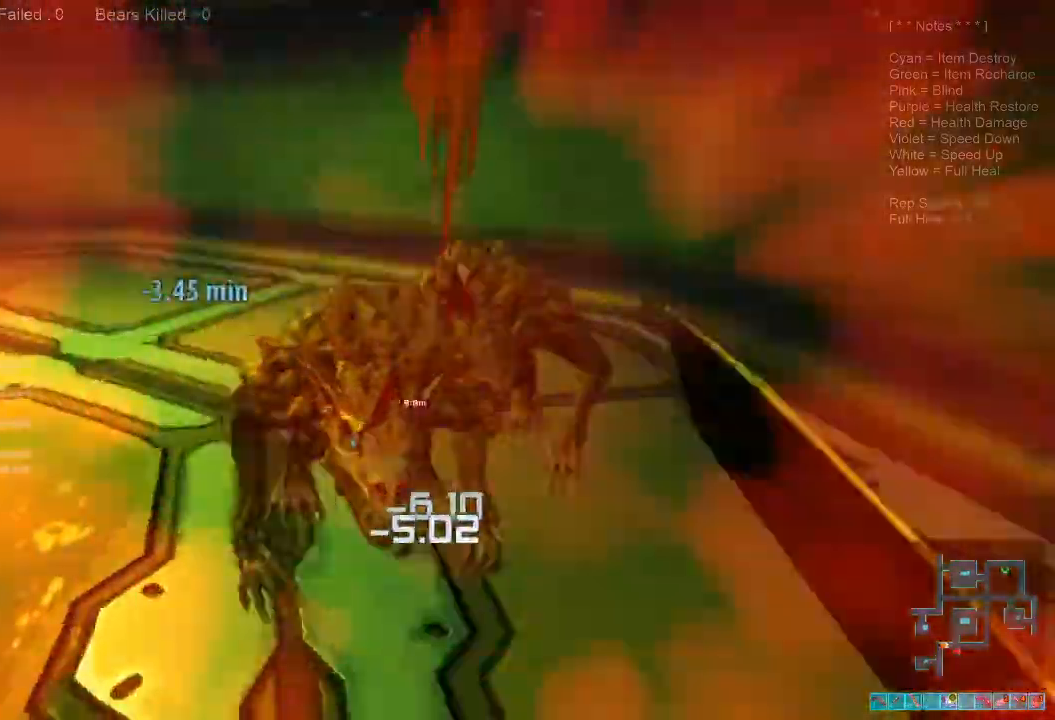
{"keys": ["a", "s"], "mouse": ["left"], "events": [[66, "mouse_left", "up"], [166, "mouse_left", "down"], [300, "mouse_left", "up"], [366, "mouse_left", "down"], [433, "a", "down"], [466, "d", "up"]]}